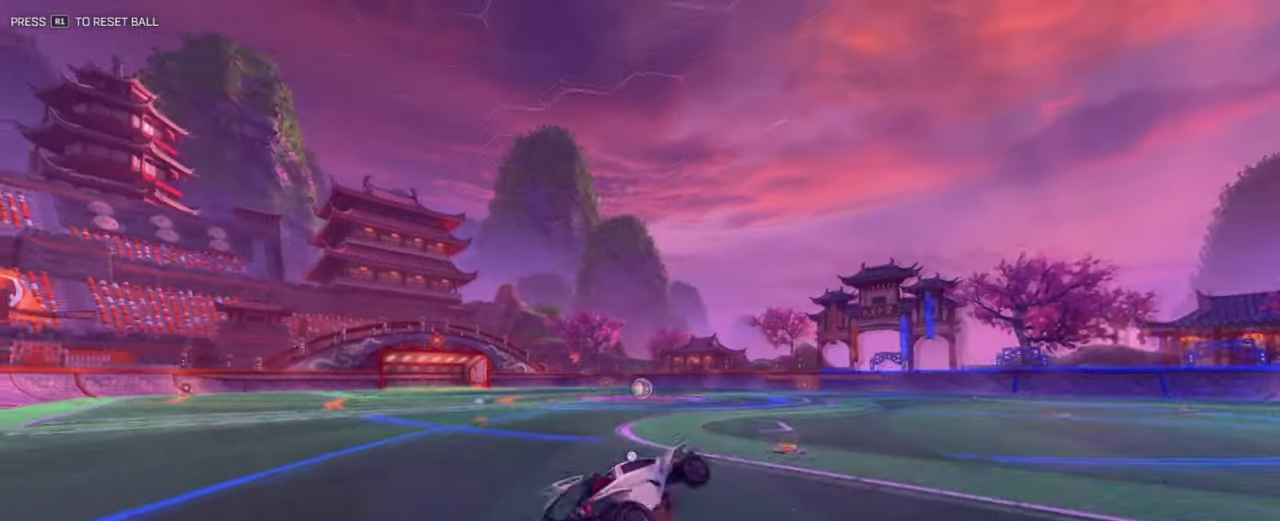
Gameplay with a controller (PlayStation layout); each line is a JSON object with the inputs held at the frame after it (dt_ms = milliseconds from this image to that frame). "events" lists button and stick changes between this image and that frame as [ms after this image, input, new state], when the widget could be followed in between.
{"dt_ms": 500, "buttons": [], "left_stick": "down-right", "right_stick": "center", "events": [[200, "left_stick", "center"], [383, "left_stick", "down-right"]]}
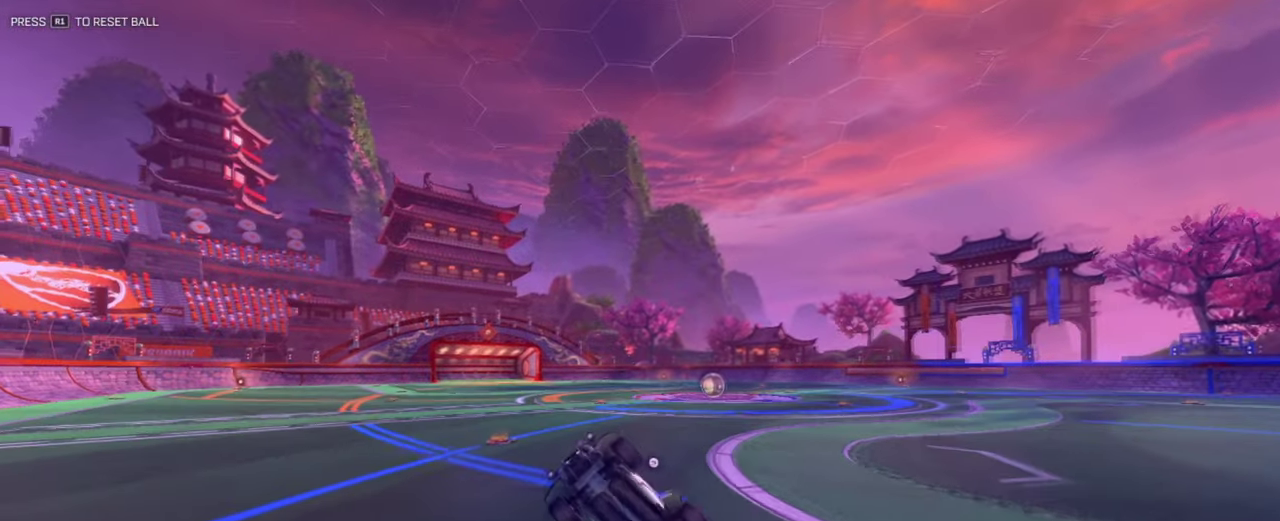
{"dt_ms": 501, "buttons": [], "left_stick": "center", "right_stick": "center", "events": [[117, "left_stick", "center"]]}
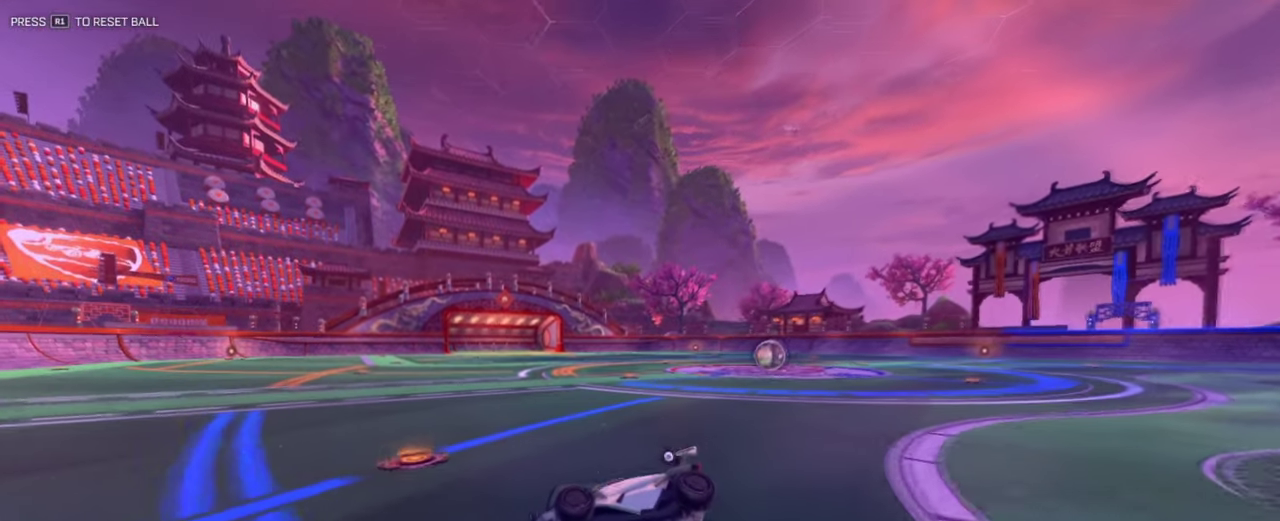
{"dt_ms": 500, "buttons": [], "left_stick": "center", "right_stick": "center", "events": []}
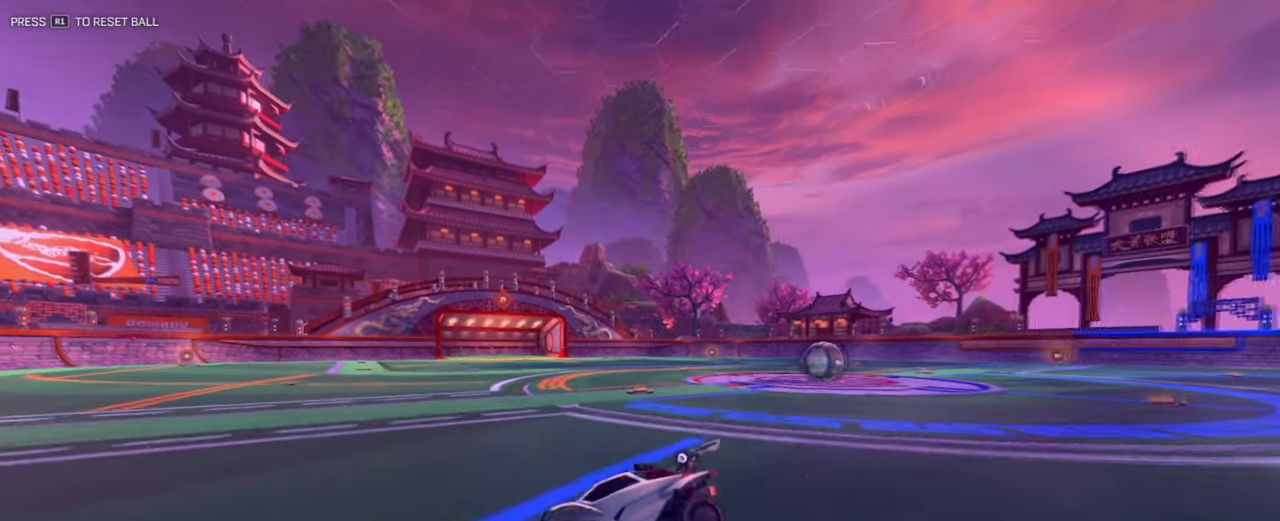
{"dt_ms": 601, "buttons": [], "left_stick": "center", "right_stick": "center", "events": []}
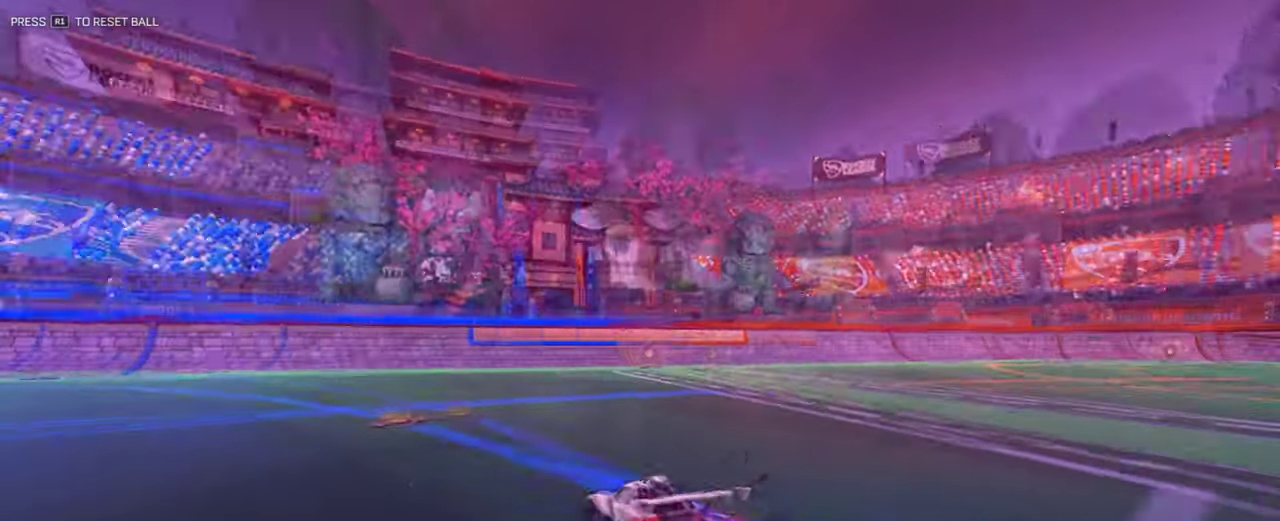
{"dt_ms": 400, "buttons": [], "left_stick": "center", "right_stick": "center", "events": []}
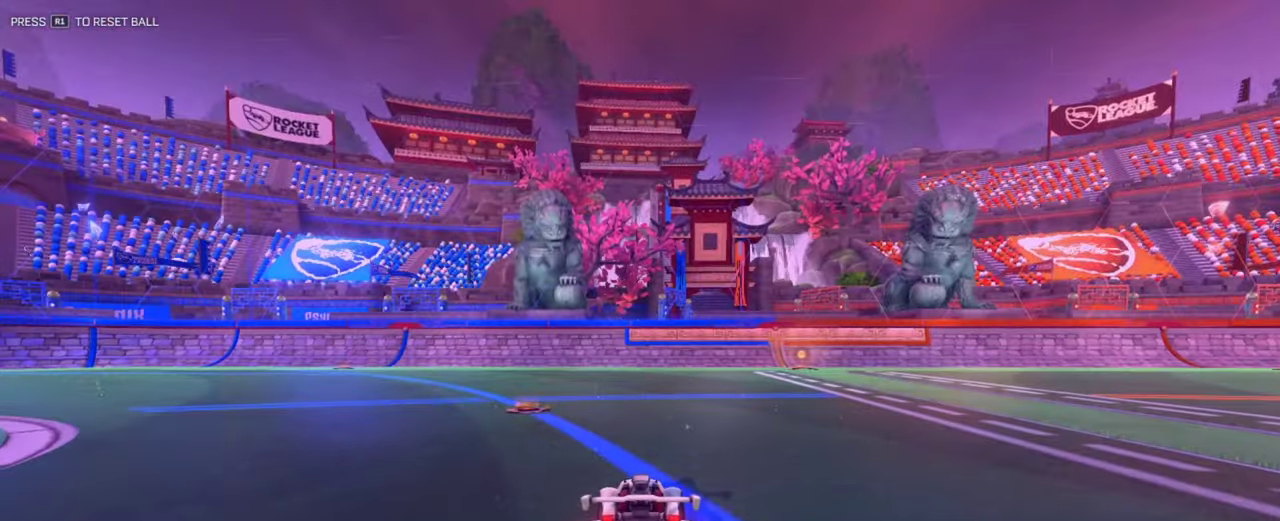
{"dt_ms": 501, "buttons": [], "left_stick": "center", "right_stick": "center", "events": []}
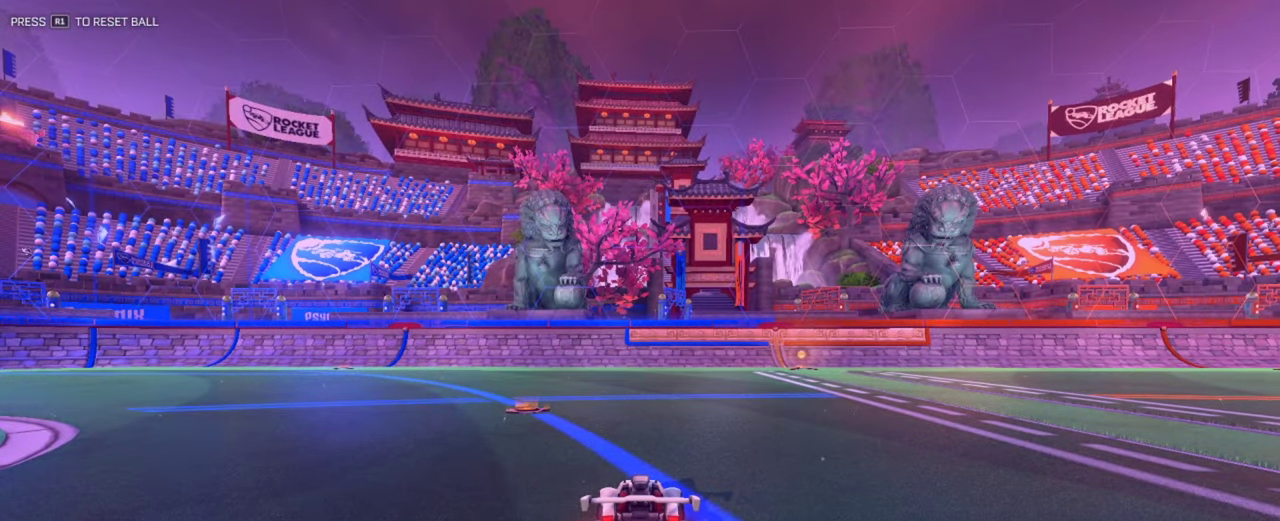
{"dt_ms": 500, "buttons": [], "left_stick": "center", "right_stick": "center", "events": []}
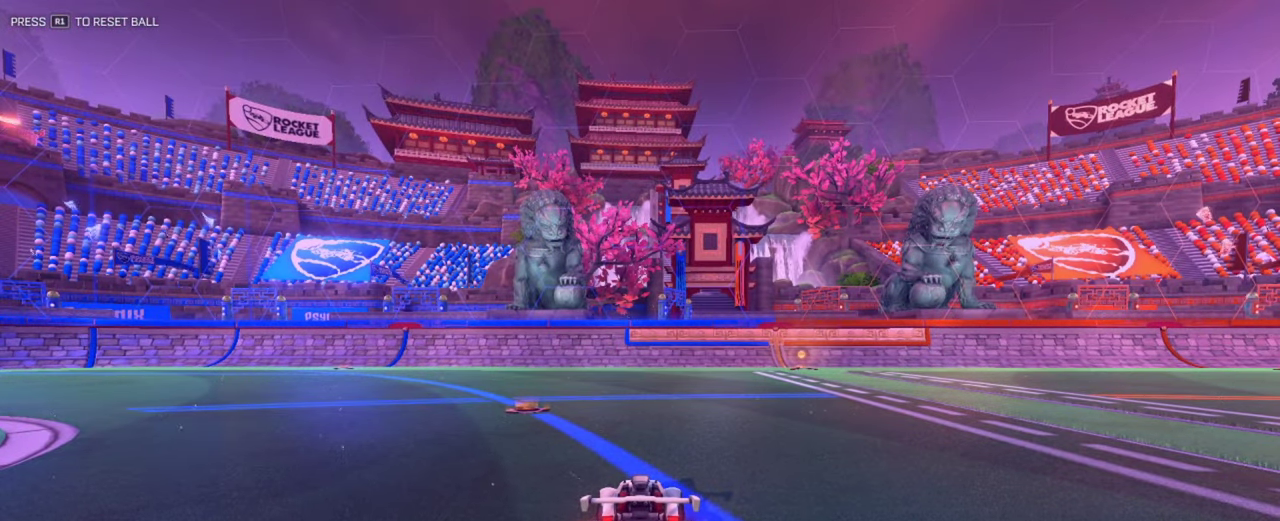
{"dt_ms": 501, "buttons": [], "left_stick": "center", "right_stick": "center", "events": []}